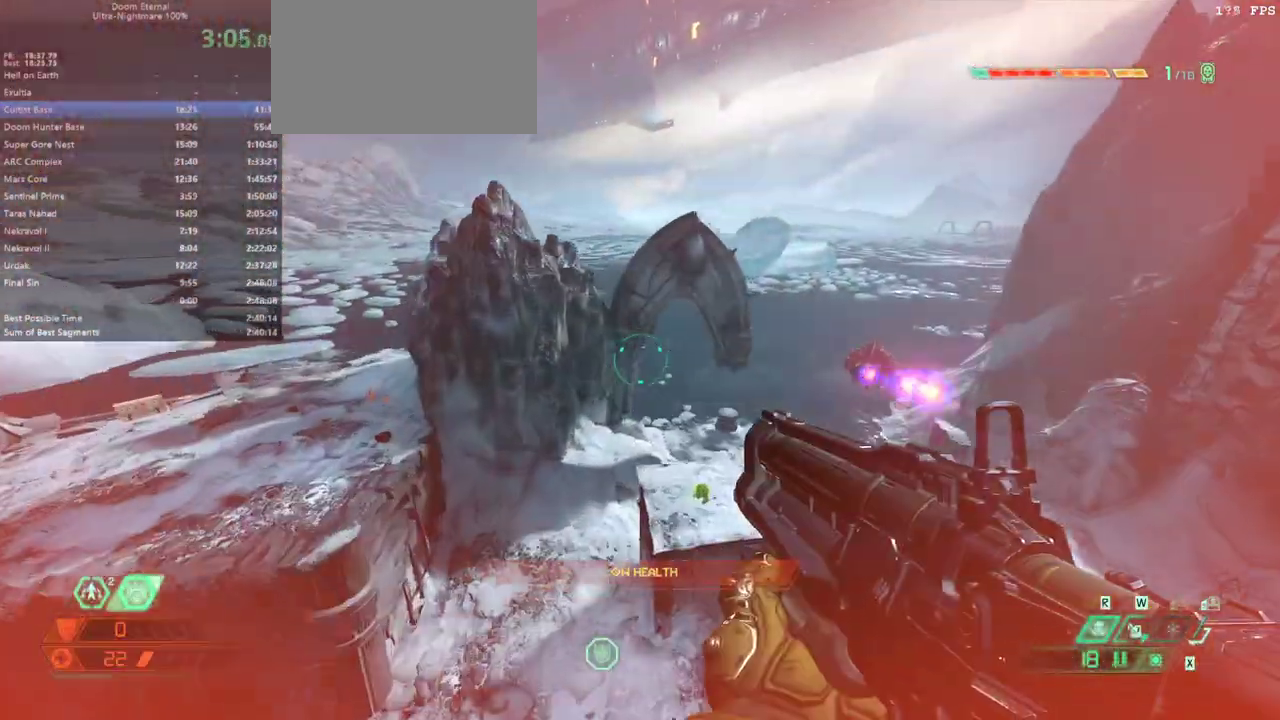
Gameplay with keyboard and mouse; each line is a JSON object with the keys and mouse buttons held at the frame after it. "events" lists presses ("down") and releases ("up") of "1", "alt", "bfg", "bl", "bw", "c", "caps_lock", "cg", "cs", "csg", "ctrl", "dash", "fb", "fw", "hc", "jump", "l", "mel", "mod", "pr", "r", "rl", "ssg", "tab", "v", "z", "mouse_left", "mouse_wheel" and "mouse_right" between this image and that frame as [ms after this image, input, new state], when the widget could be followed in between. "mouse_left", "mouse_wheel", "mouse_right" = the "left", "wheel", "right" buttons of the "mouse" list. No other keys are recorded. "wheel" means that the mouse wheel is clicked or scrolled. Key names are as the overlay labels them; some are game actions (e.g. jump) rather than physical keys. Not read: mouse_move.
{"keys": ["fw", "l"], "mouse": [], "events": [[367, "l", "down"]]}
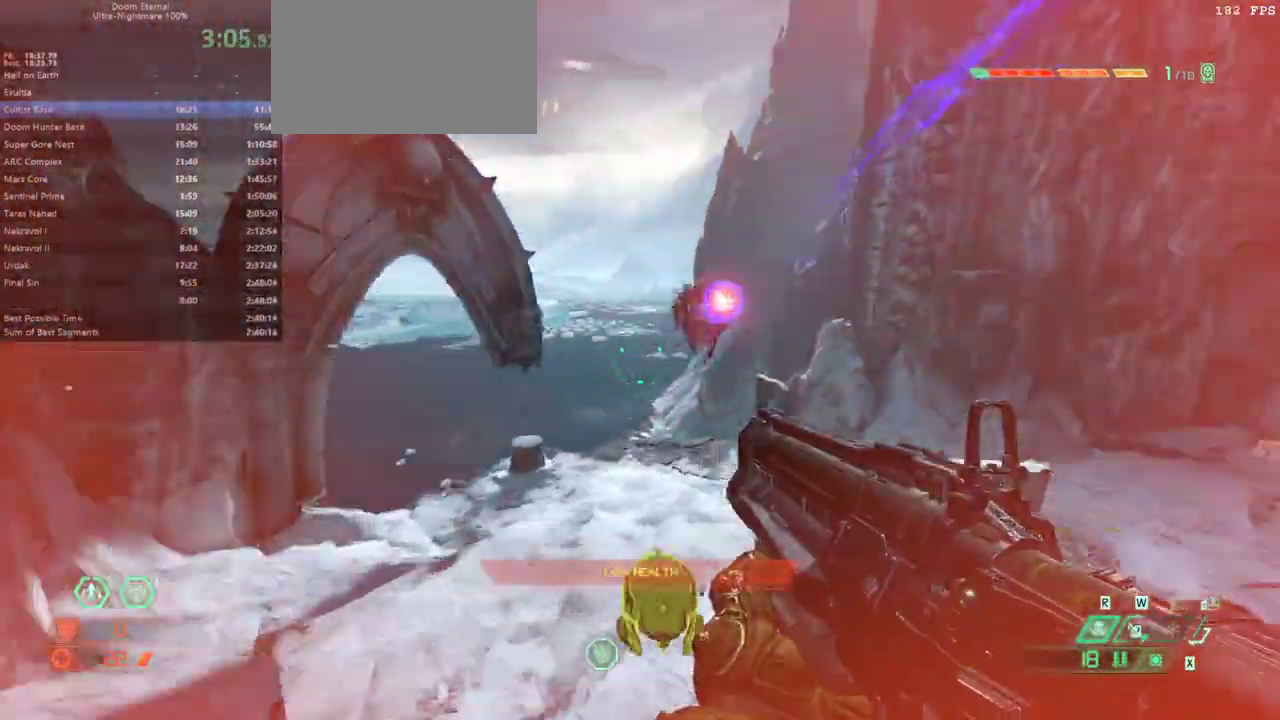
{"keys": ["fw", "l"], "mouse": ["right"], "events": [[100, "jump", "down"], [267, "jump", "up"], [433, "mouse_right", "down"]]}
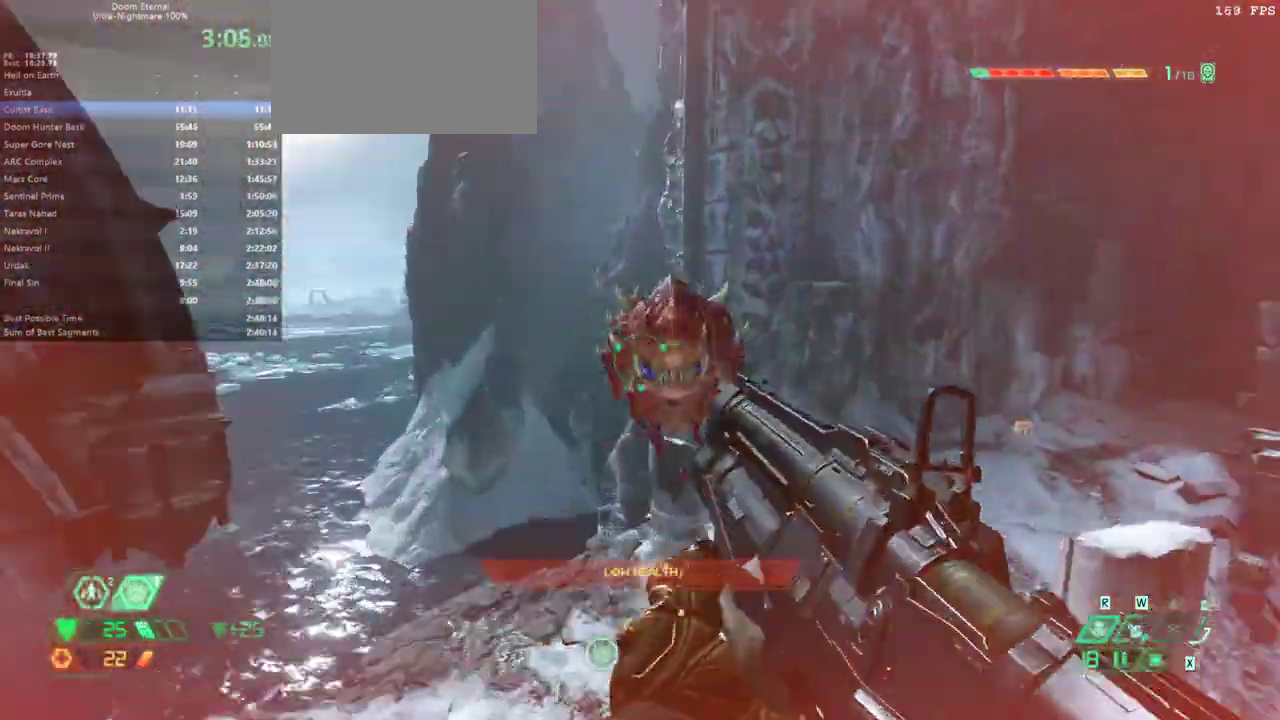
{"keys": ["fw", "l"], "mouse": [], "events": [[100, "mouse_left", "down"], [200, "fb", "down"], [200, "mouse_left", "up"], [200, "mouse_right", "up"], [300, "fb", "up"]]}
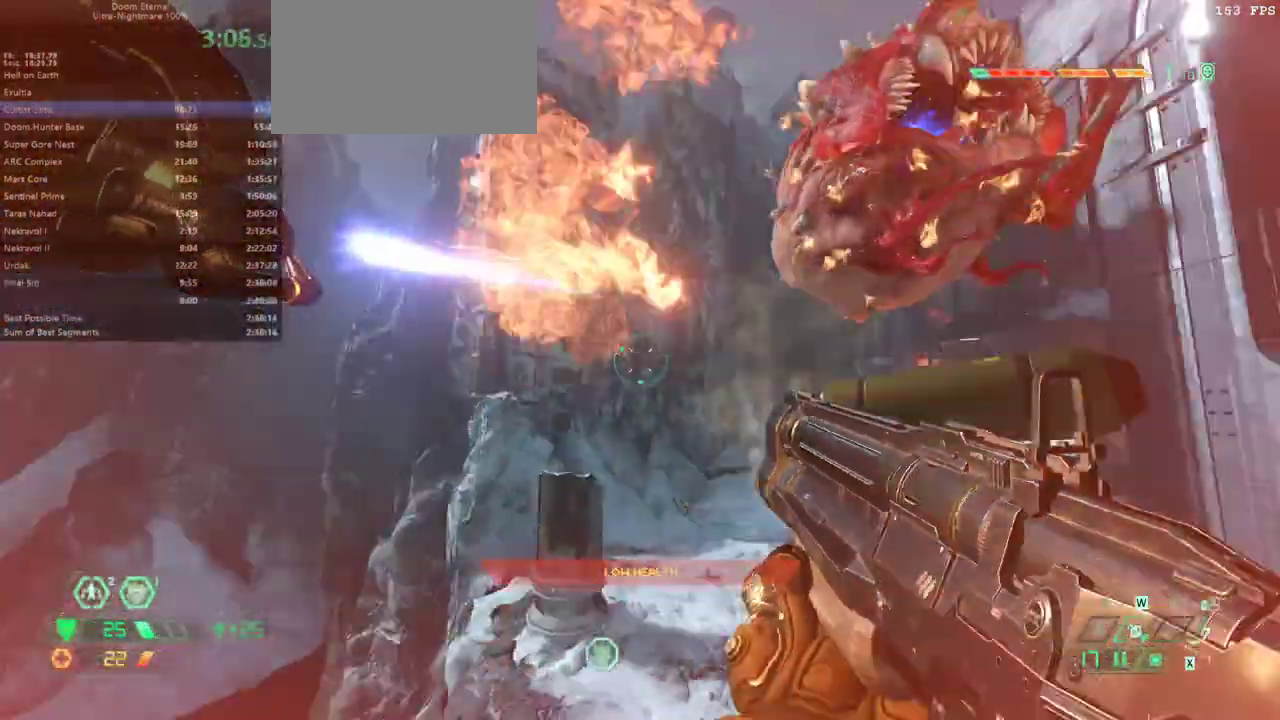
{"keys": ["l"], "mouse": [], "events": [[267, "fw", "up"]]}
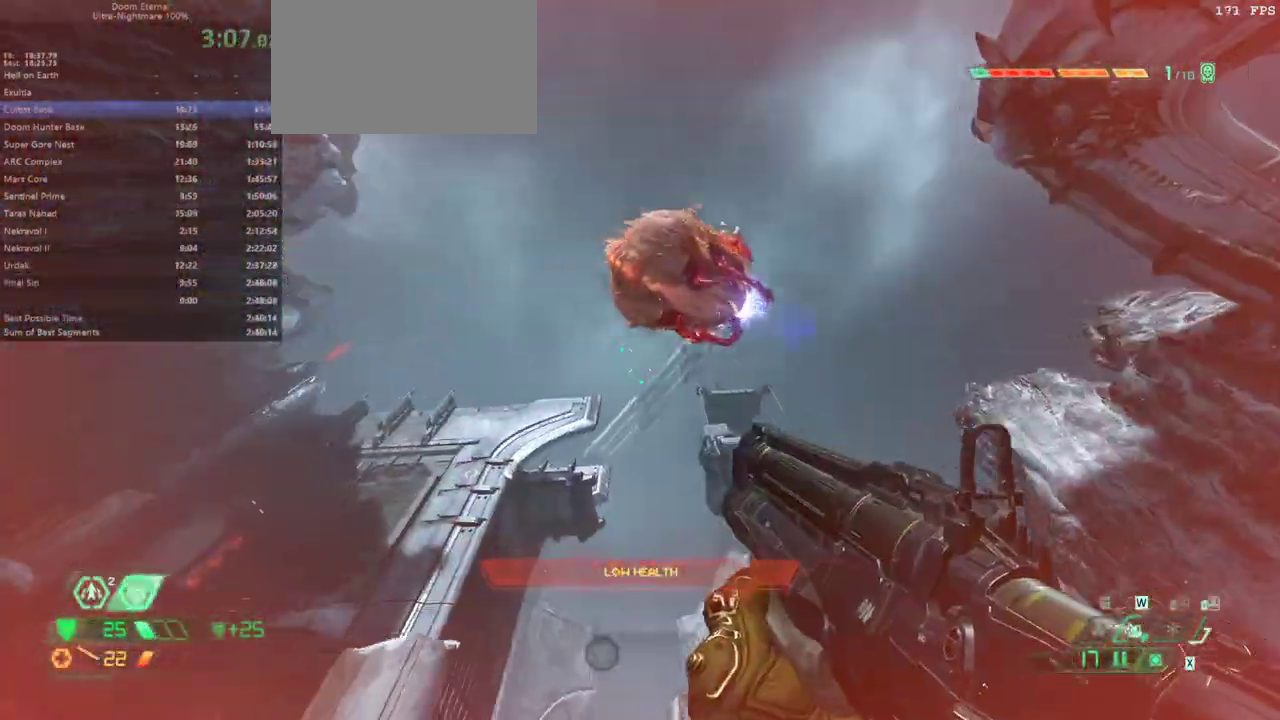
{"keys": ["r"], "mouse": [], "events": [[100, "l", "up"], [133, "r", "down"], [200, "fw", "down"], [367, "fw", "up"], [433, "jump", "down"], [500, "jump", "up"]]}
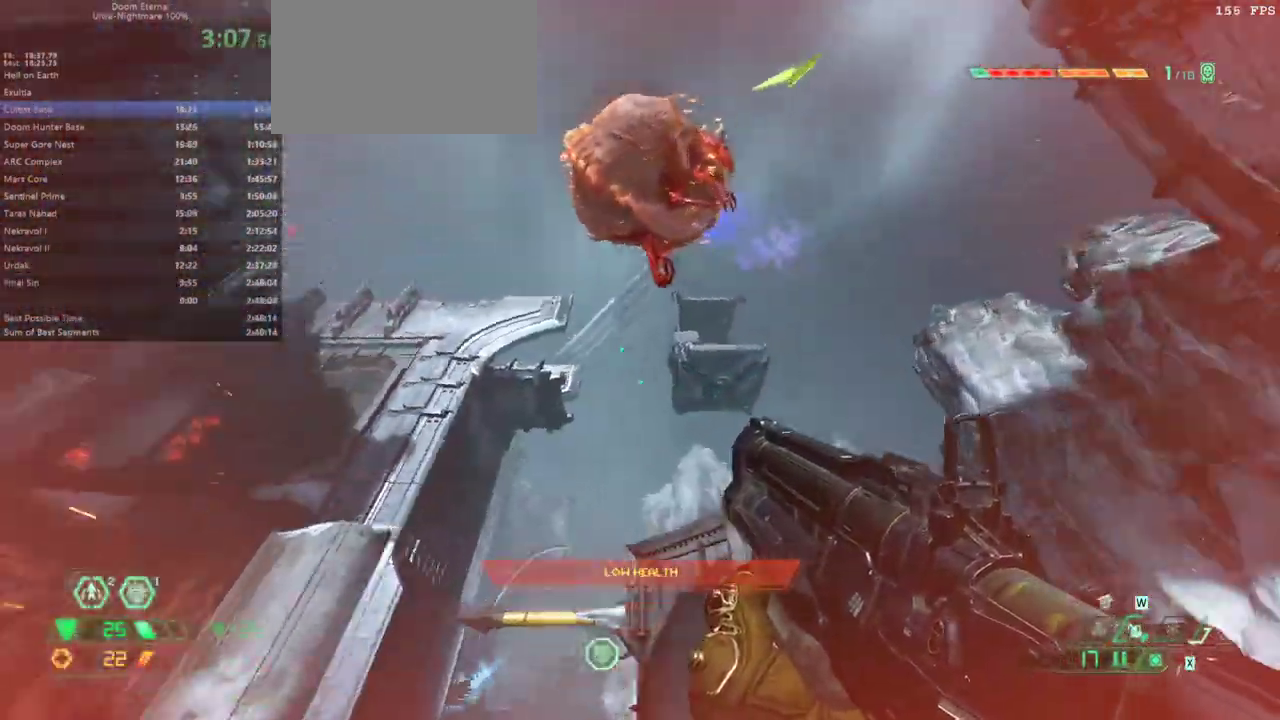
{"keys": ["fw", "jump", "r"], "mouse": [], "events": [[400, "jump", "down"], [500, "fw", "down"]]}
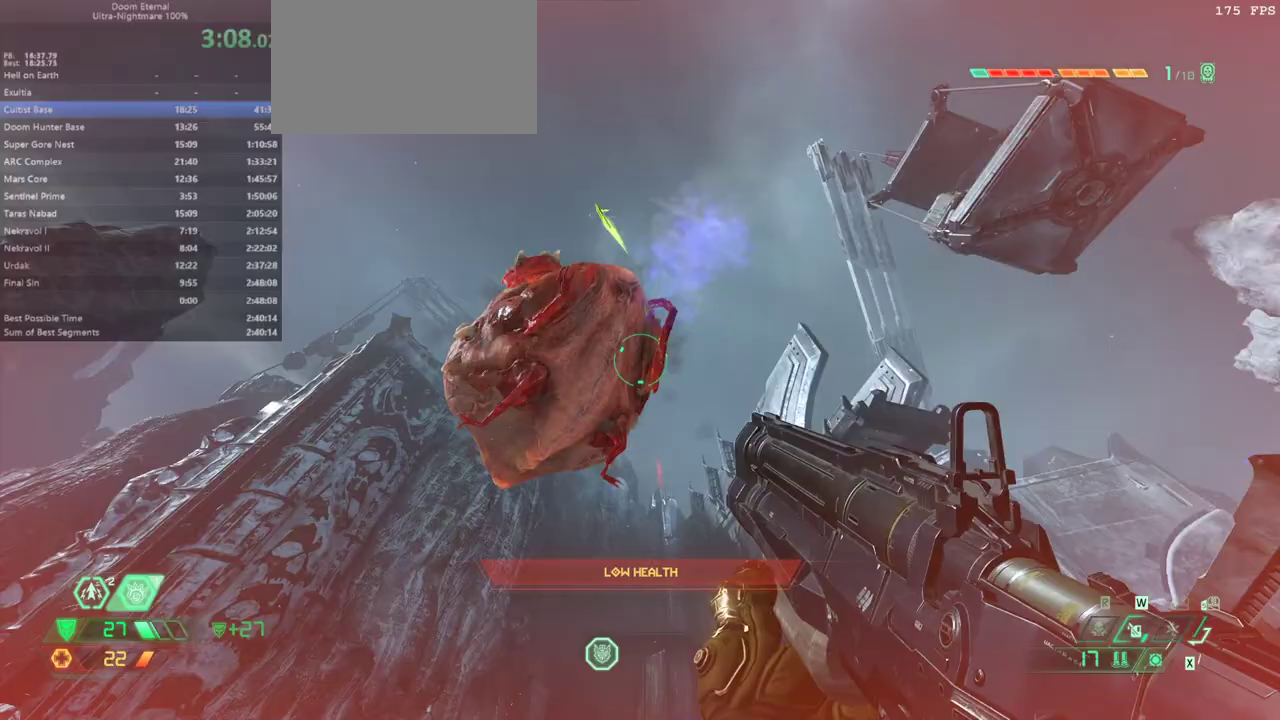
{"keys": ["fw"], "mouse": [], "events": [[67, "jump", "up"], [133, "r", "up"], [367, "mel", "down"], [467, "mel", "up"]]}
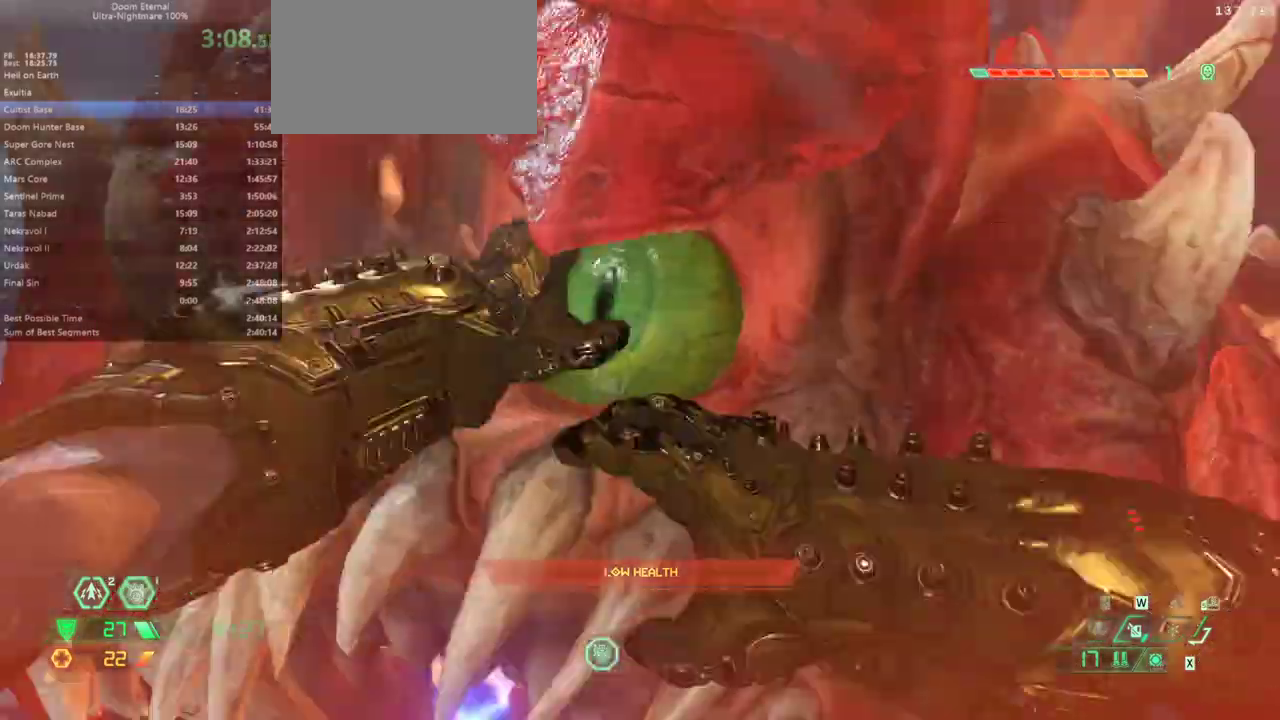
{"keys": [], "mouse": [], "events": [[33, "mel", "down"], [133, "mel", "up"], [433, "fw", "up"]]}
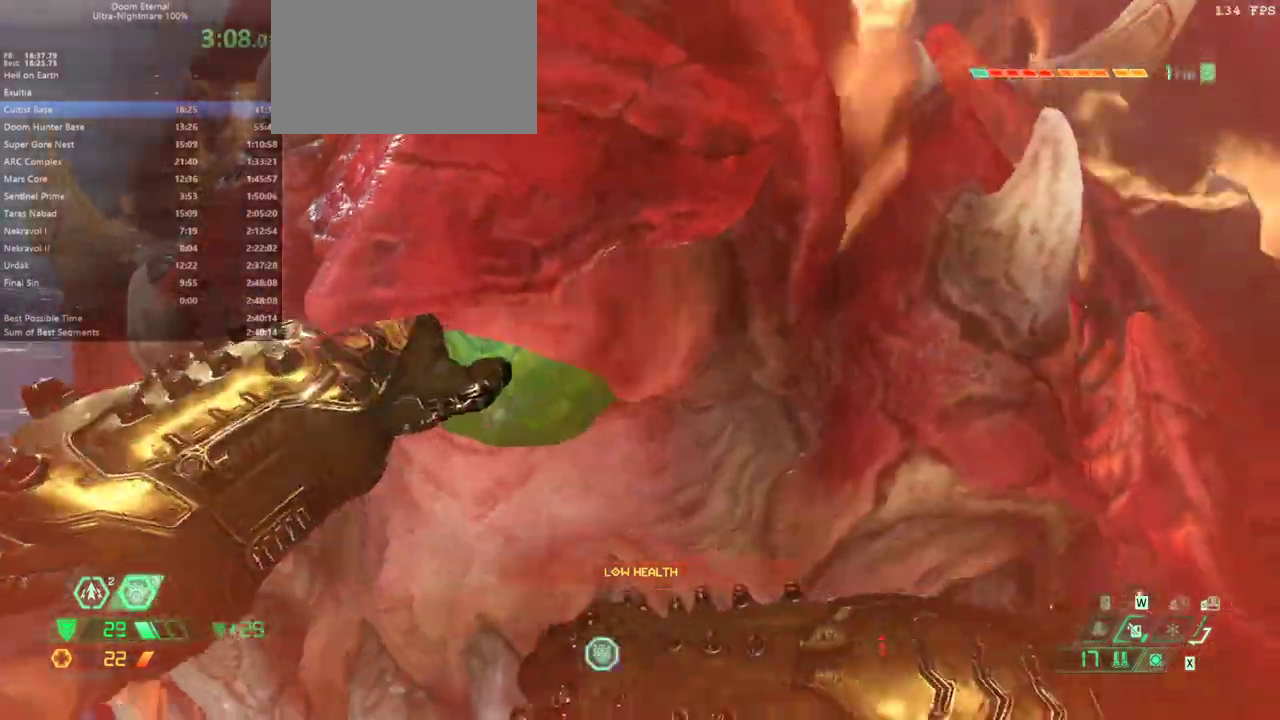
{"keys": ["fw", "l"], "mouse": [], "events": [[167, "fw", "down"], [200, "l", "down"]]}
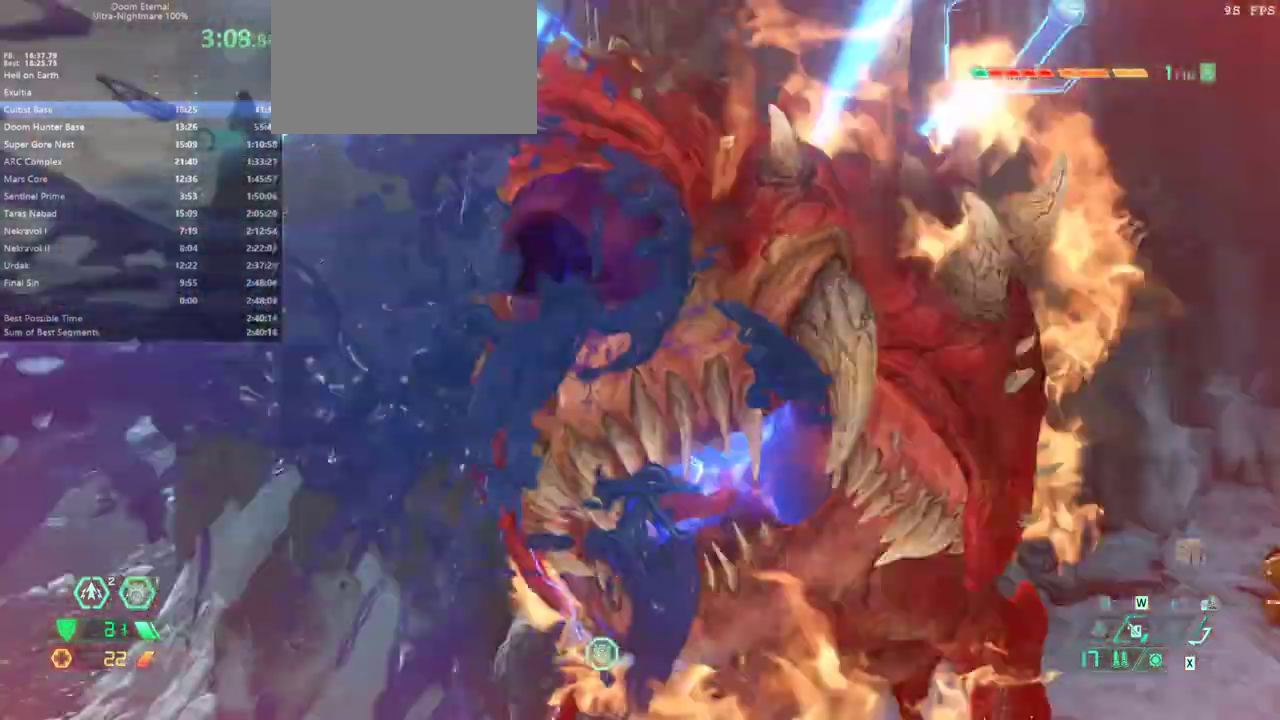
{"keys": ["fw", "l"], "mouse": [], "events": []}
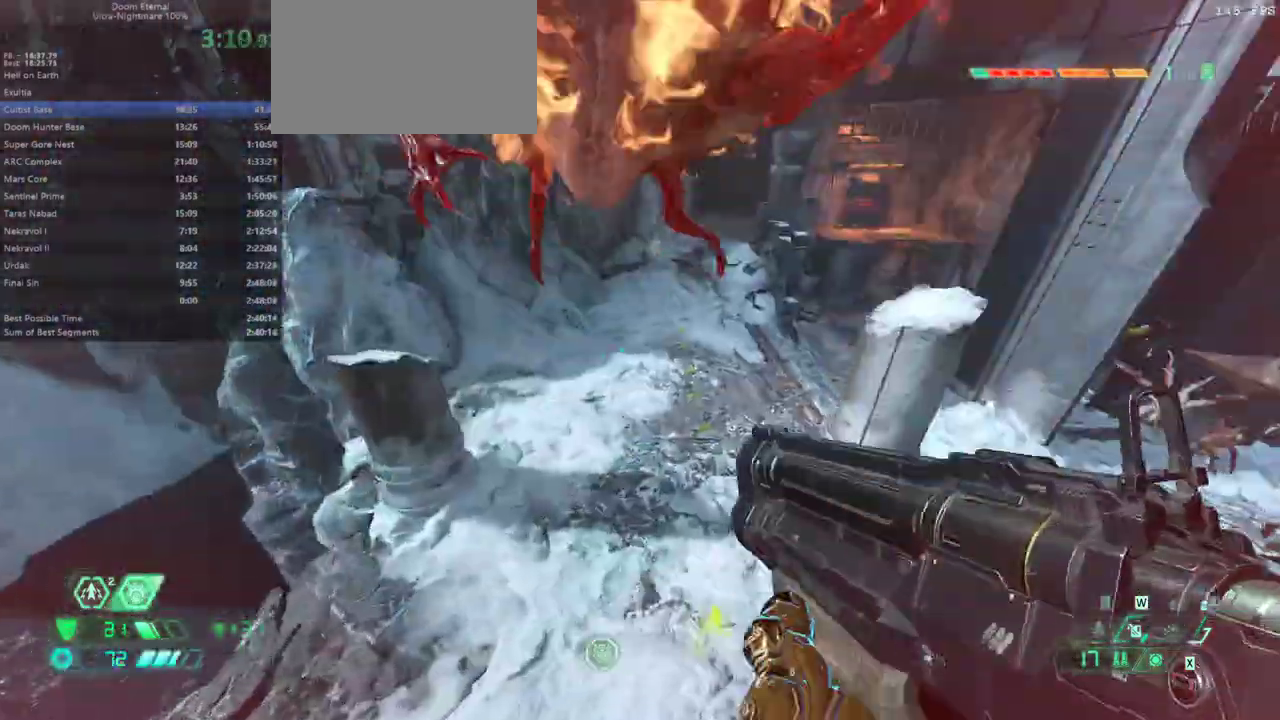
{"keys": ["fw", "l"], "mouse": [], "events": [[200, "jump", "down"], [333, "jump", "up"]]}
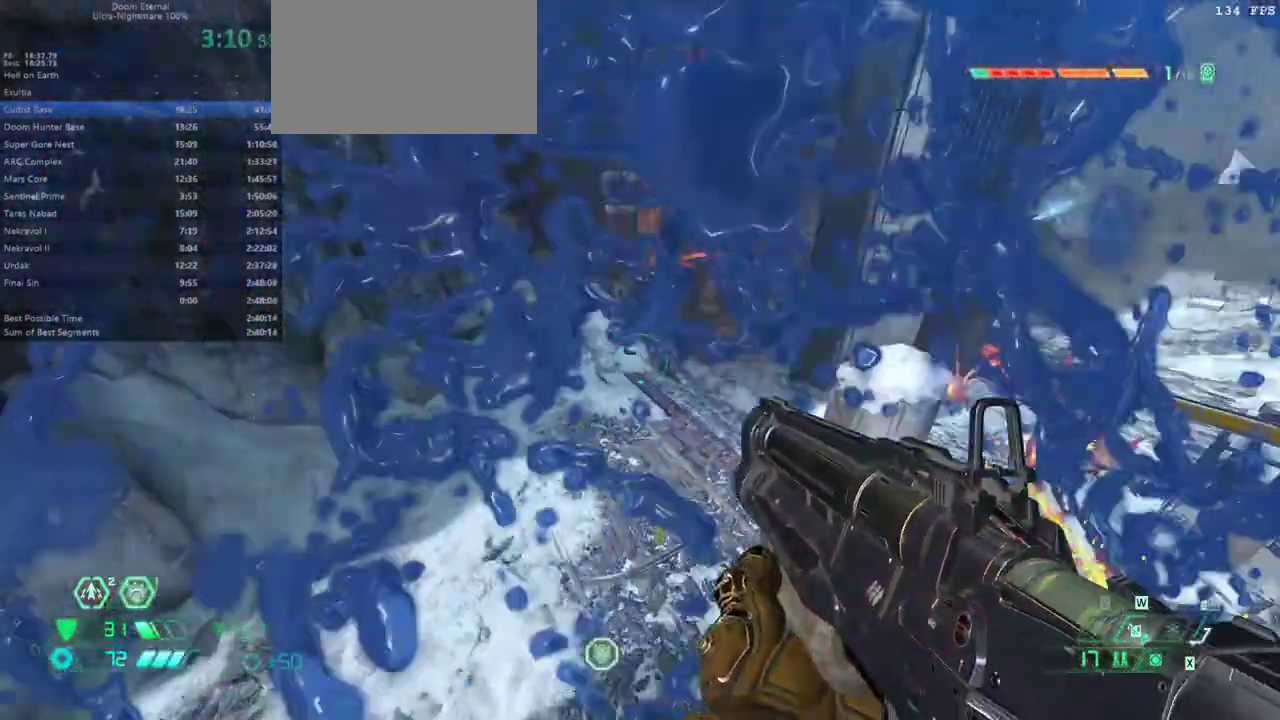
{"keys": ["fw"], "mouse": [], "events": [[67, "l", "up"], [333, "dash", "down"], [500, "dash", "up"]]}
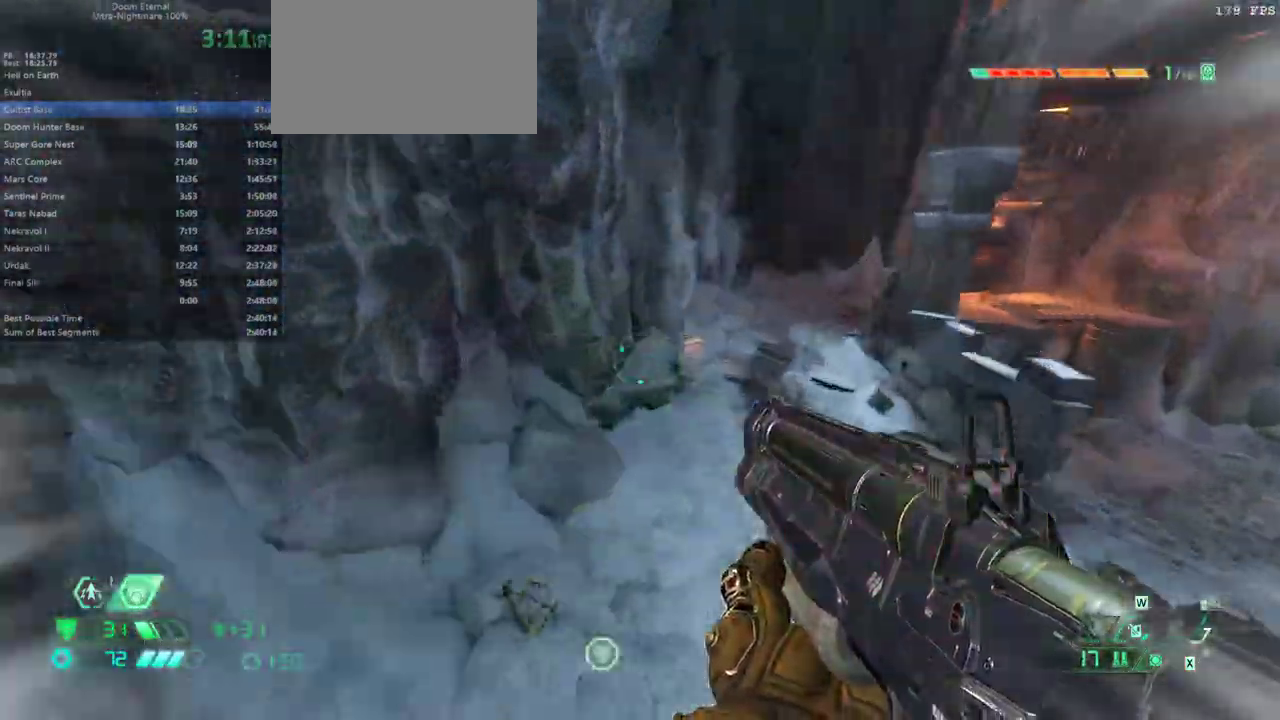
{"keys": ["fw"], "mouse": [], "events": [[167, "hc", "down"], [267, "hc", "up"]]}
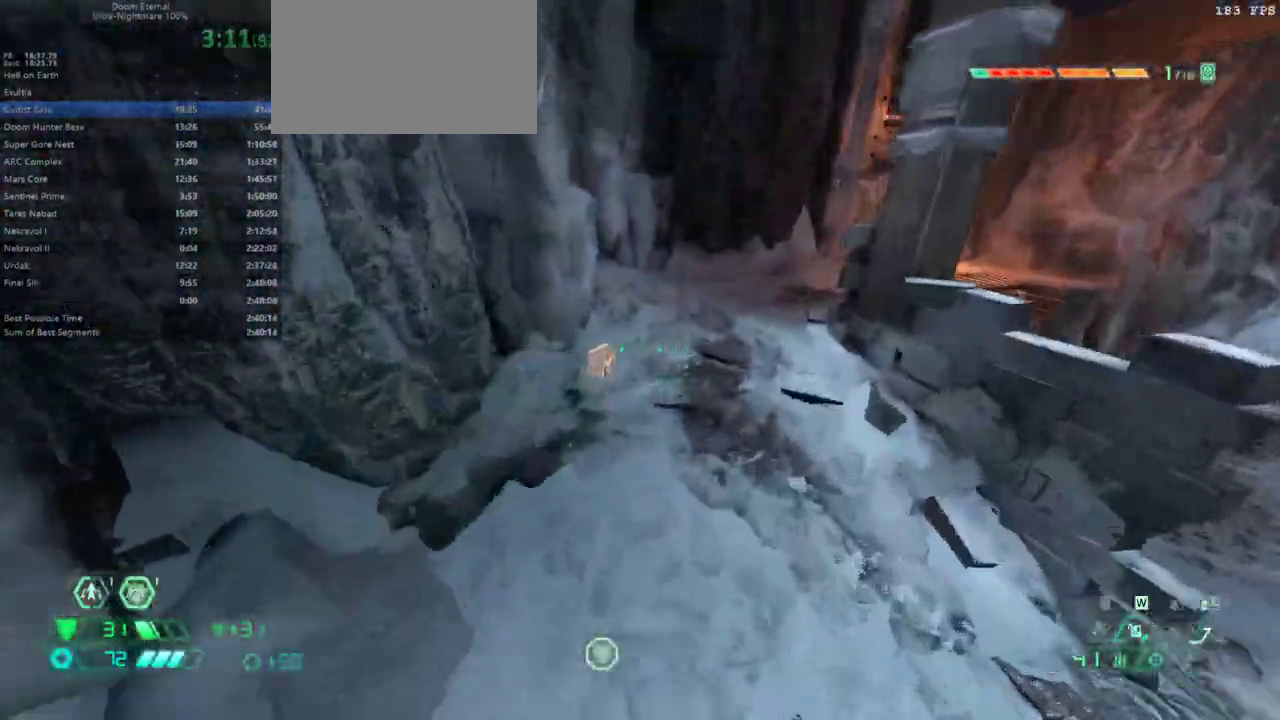
{"keys": ["fw"], "mouse": [], "events": []}
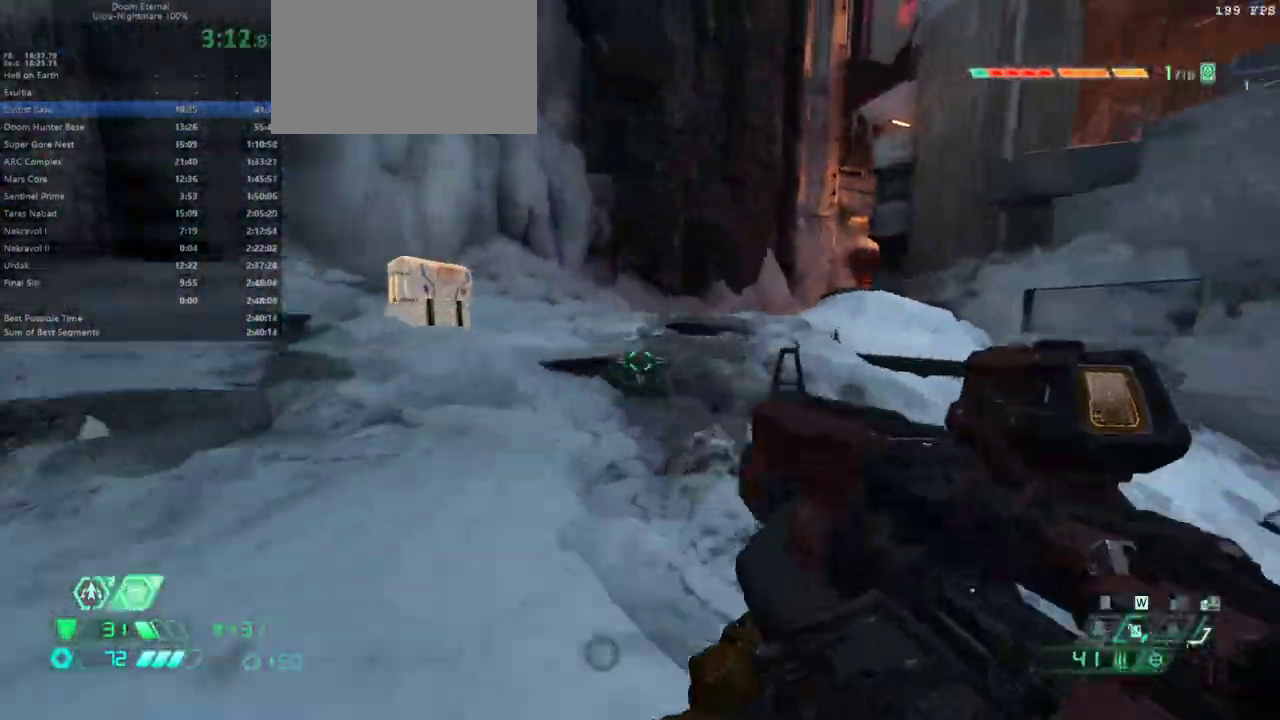
{"keys": ["fw", "jump", "l"], "mouse": [], "events": [[67, "dash", "down"], [167, "dash", "up"], [233, "l", "down"], [433, "jump", "down"]]}
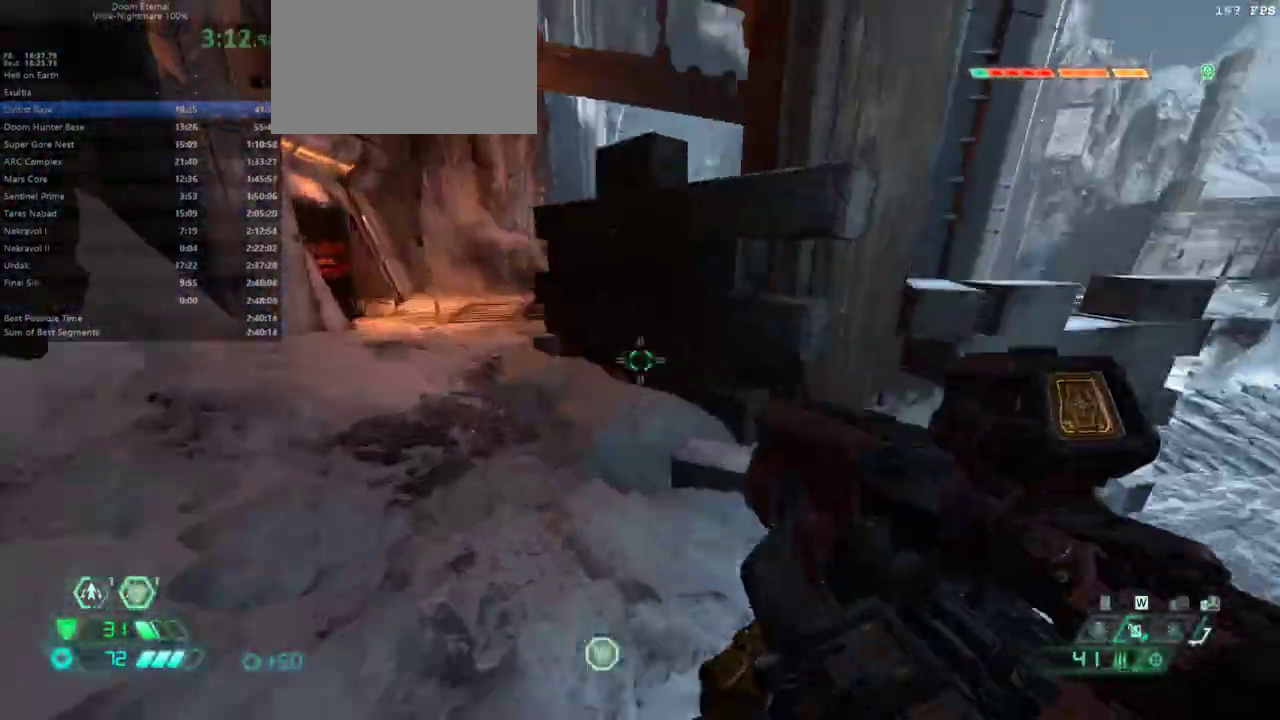
{"keys": ["fw"], "mouse": [], "events": [[33, "jump", "up"], [133, "jump", "down"], [233, "fw", "up"], [233, "jump", "up"], [467, "fw", "down"], [500, "l", "up"]]}
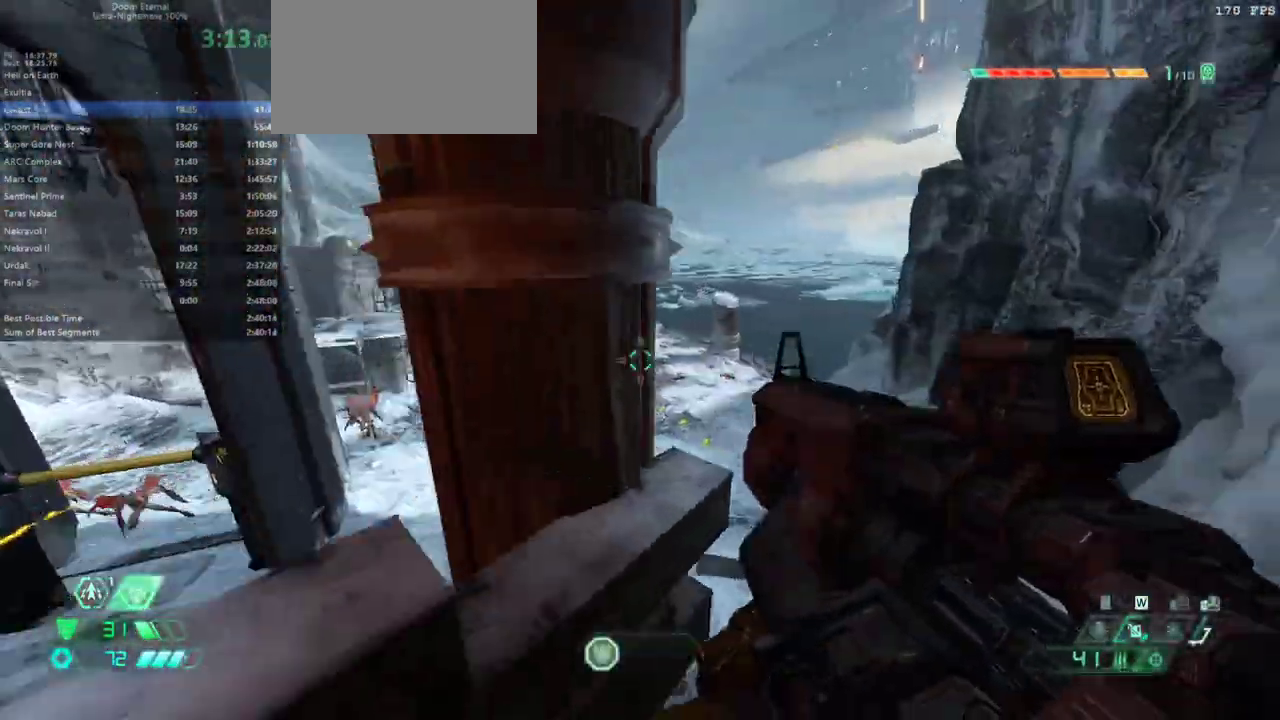
{"keys": ["fw", "r"], "mouse": [], "events": [[33, "r", "down"], [367, "csg", "down"], [467, "csg", "up"]]}
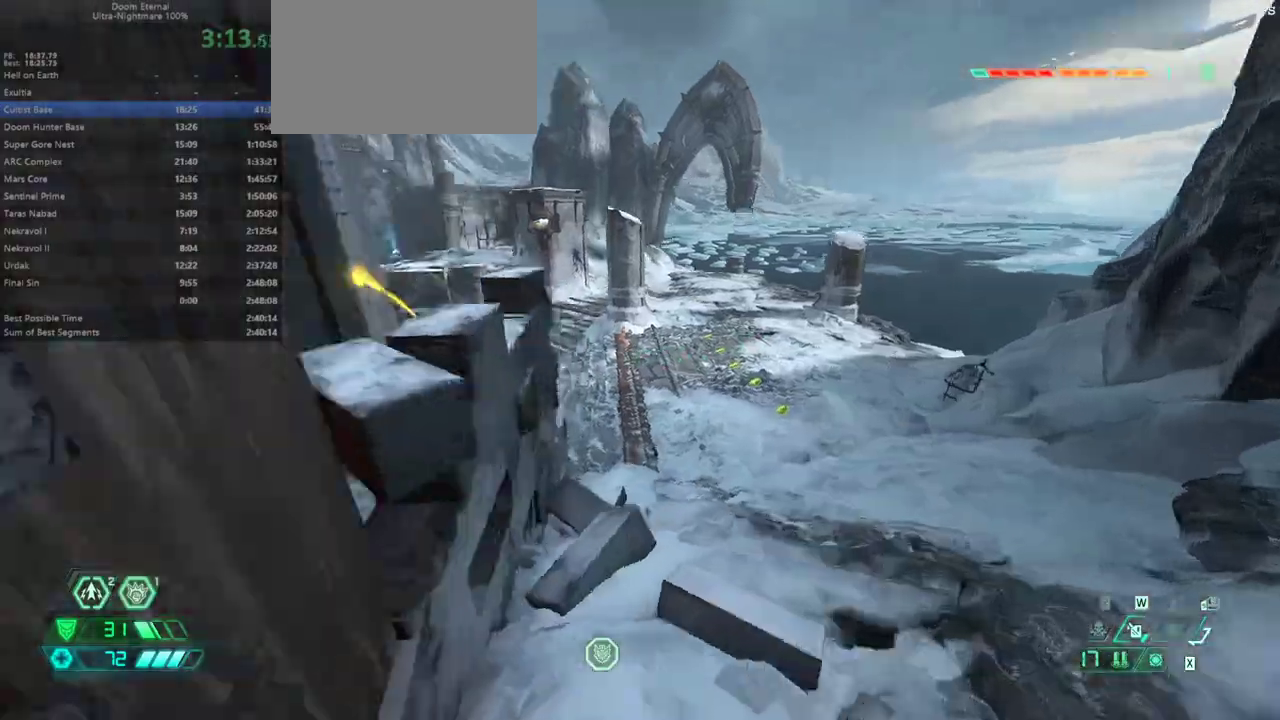
{"keys": ["fw", "jump", "r"], "mouse": [], "events": [[300, "jump", "down"], [400, "jump", "up"], [467, "jump", "down"]]}
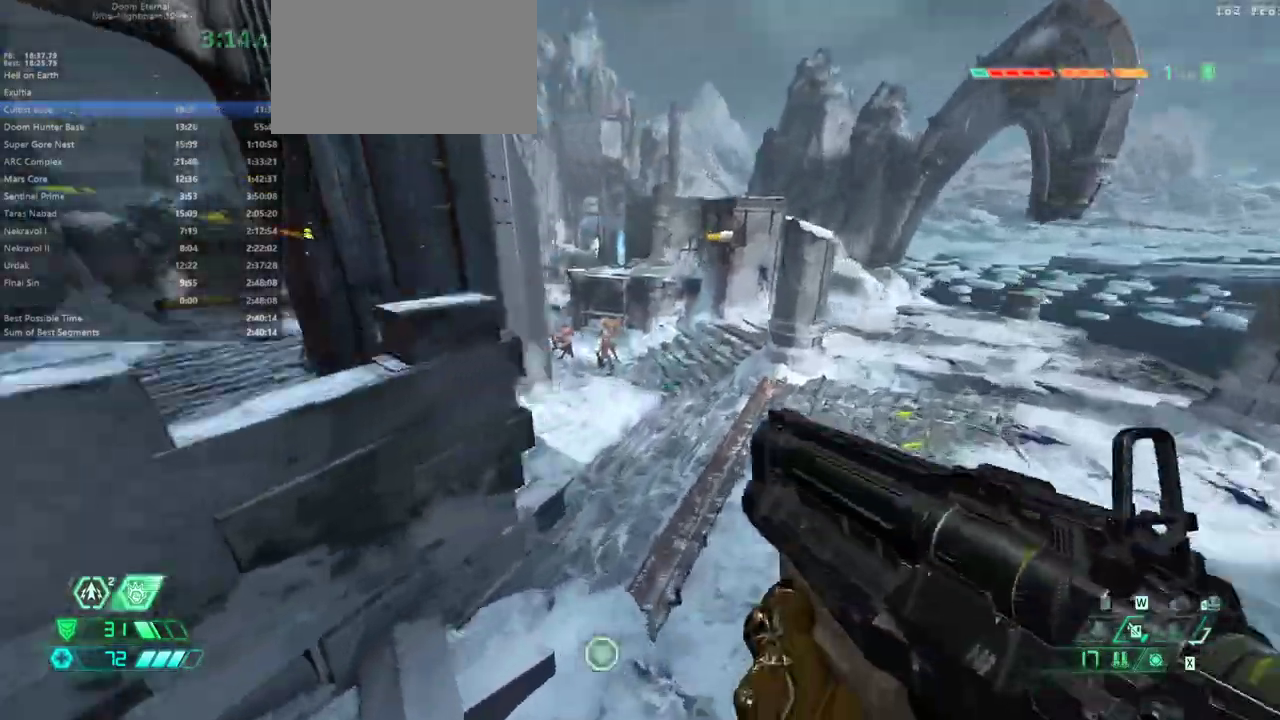
{"keys": ["fw", "r"], "mouse": [], "events": [[67, "jump", "up"], [133, "mouse_right", "down"], [300, "mouse_left", "down"], [400, "mouse_left", "up"], [433, "mouse_right", "up"]]}
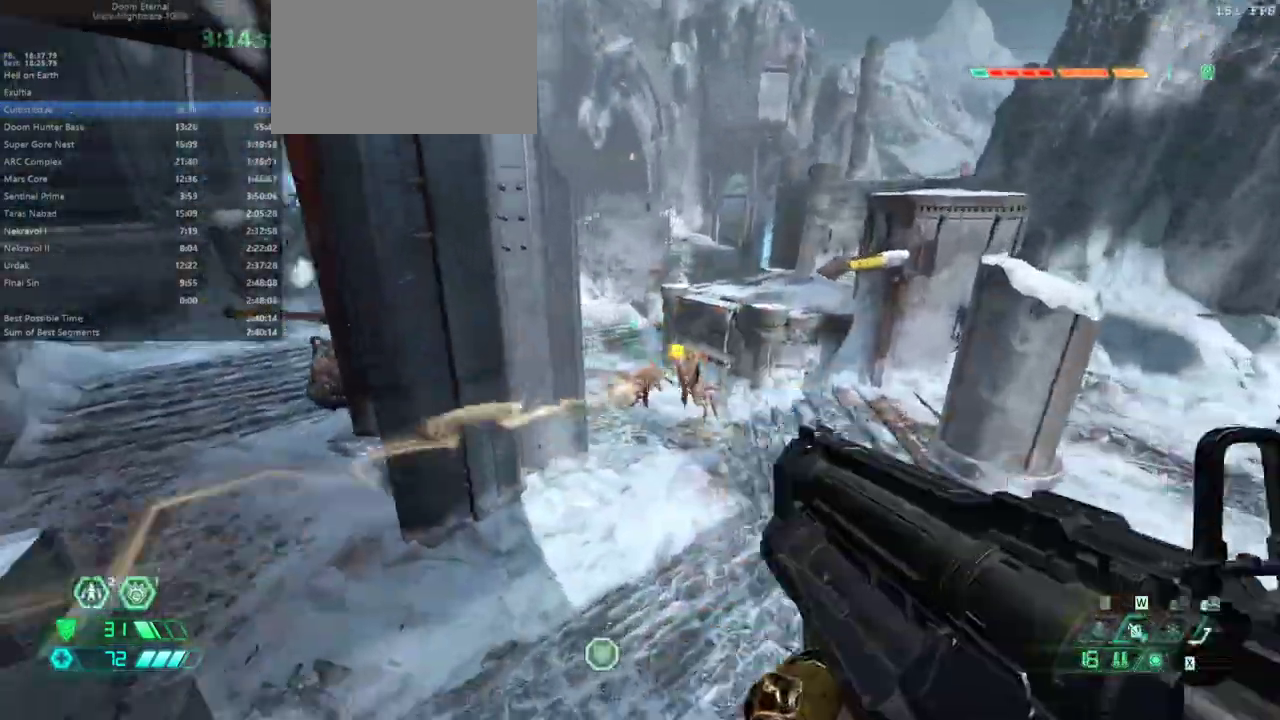
{"keys": ["bw", "r"], "mouse": [], "events": [[100, "fw", "up"], [333, "bw", "down"], [333, "mouse_right", "down"], [433, "mouse_left", "down"], [500, "mouse_left", "up"], [500, "mouse_right", "up"]]}
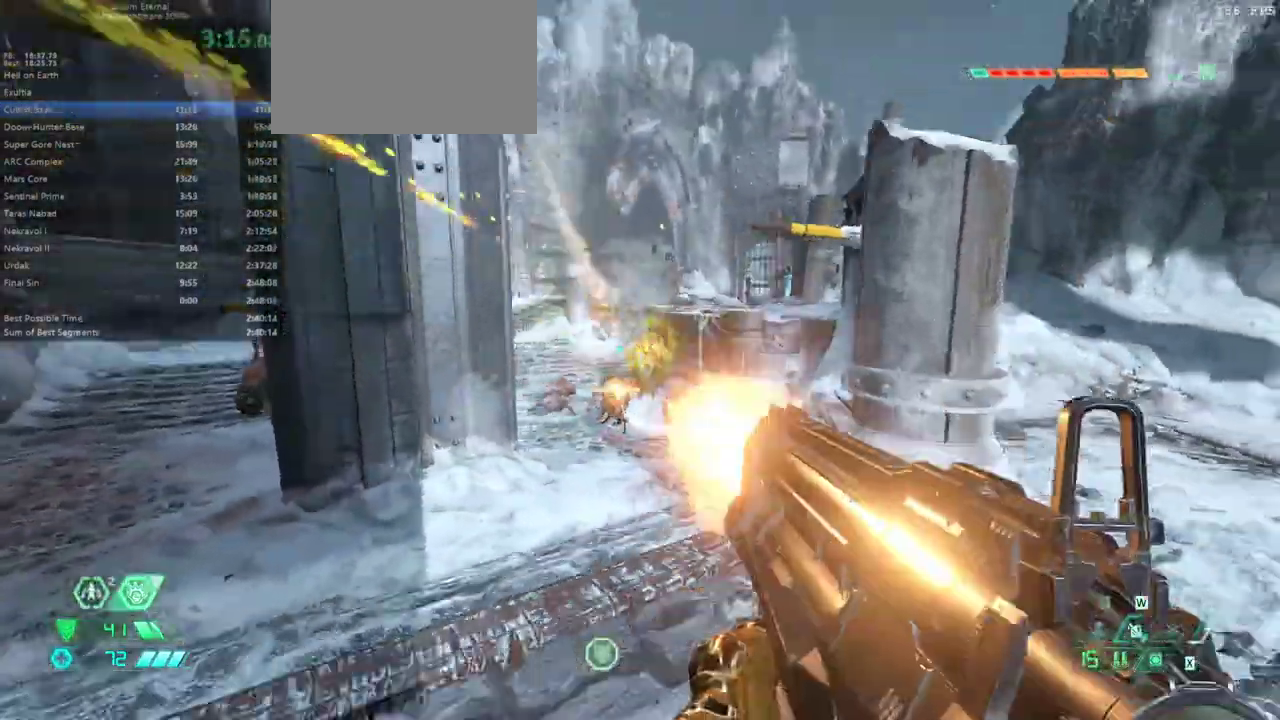
{"keys": ["dash", "fw", "r"], "mouse": [], "events": [[67, "bw", "up"], [200, "fw", "down"], [333, "dash", "down"]]}
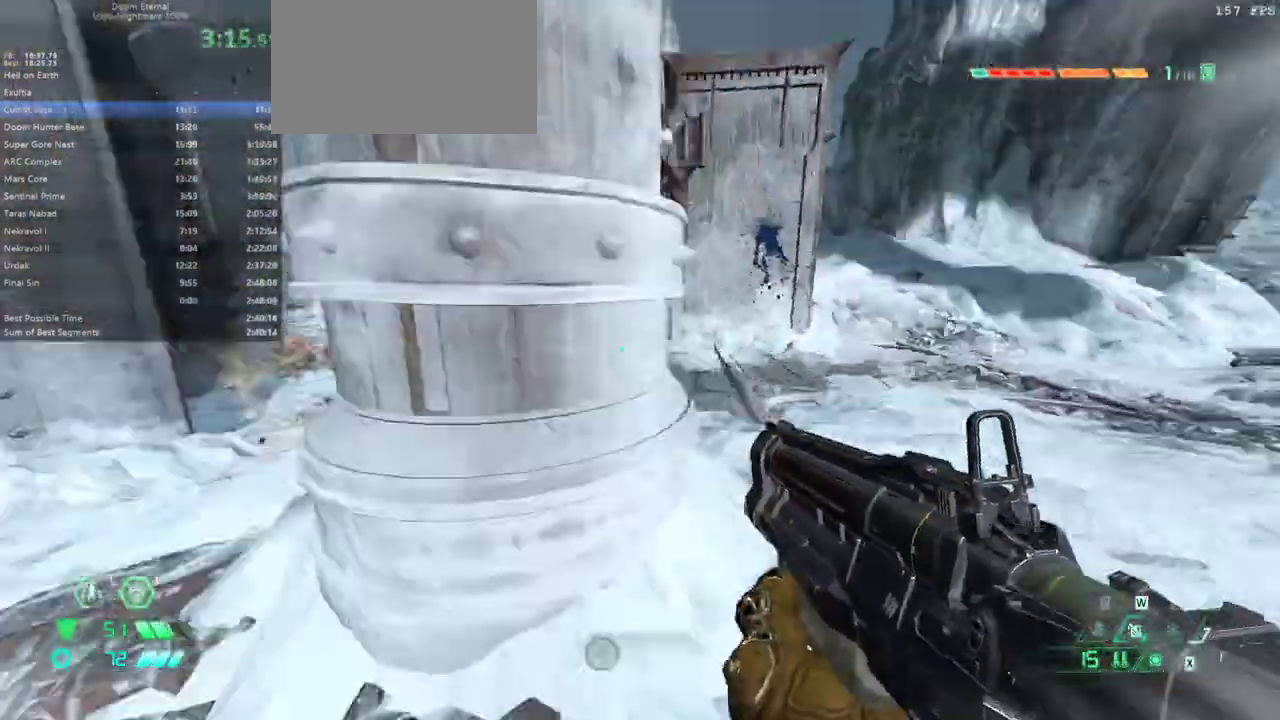
{"keys": ["fw", "r"], "mouse": [], "events": [[33, "dash", "up"], [300, "hc", "down"], [400, "hc", "up"]]}
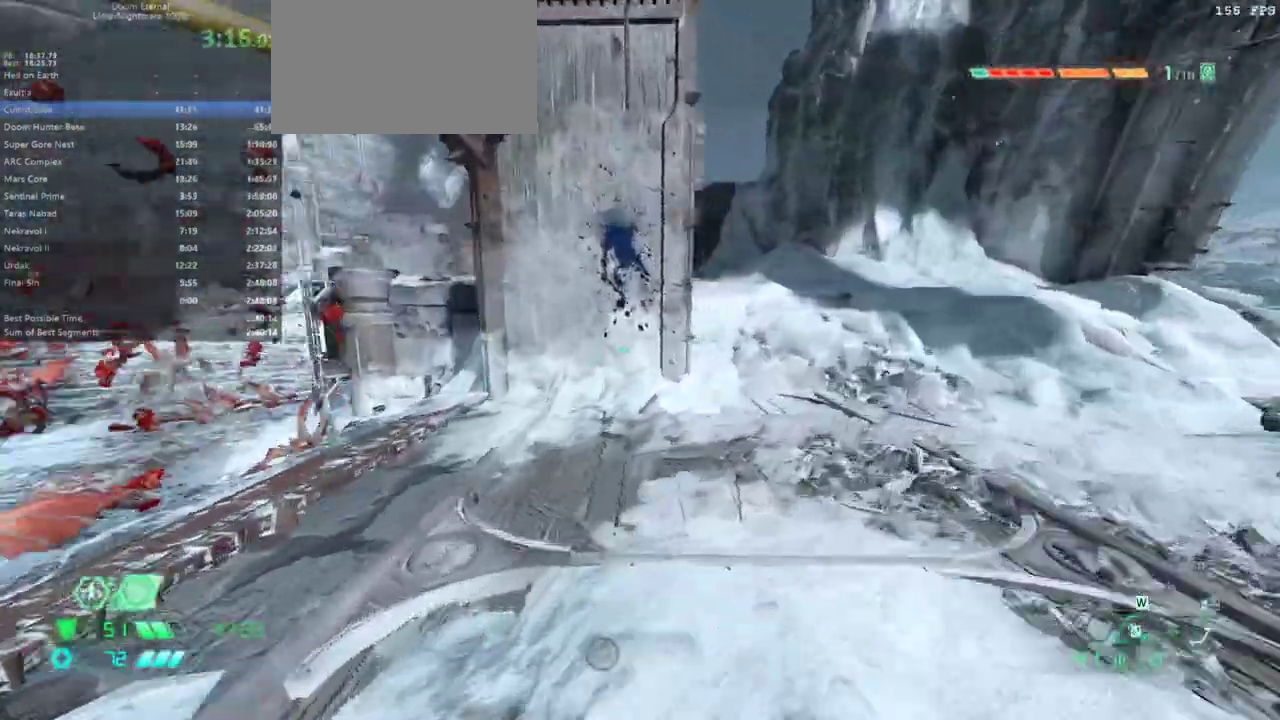
{"keys": ["fw", "r"], "mouse": [], "events": [[33, "jump", "down"], [367, "dash", "down"], [500, "dash", "up"], [500, "jump", "up"]]}
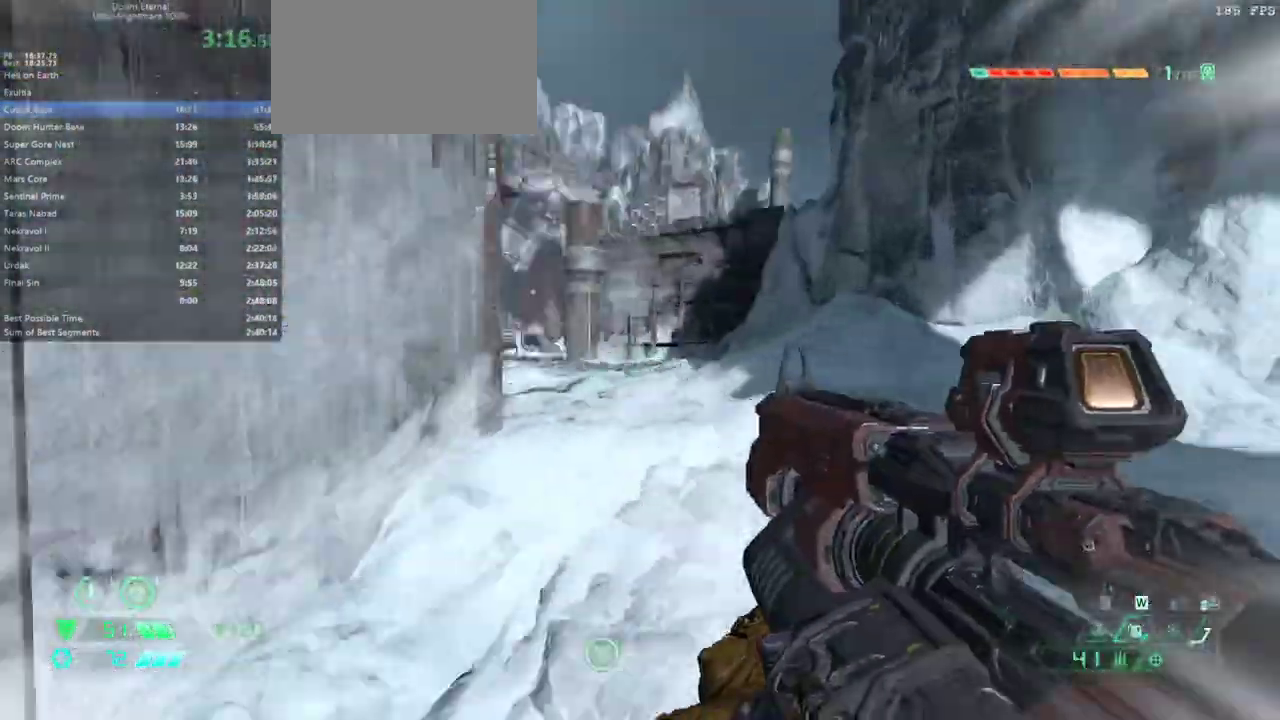
{"keys": ["fw"], "mouse": [], "events": [[233, "r", "up"]]}
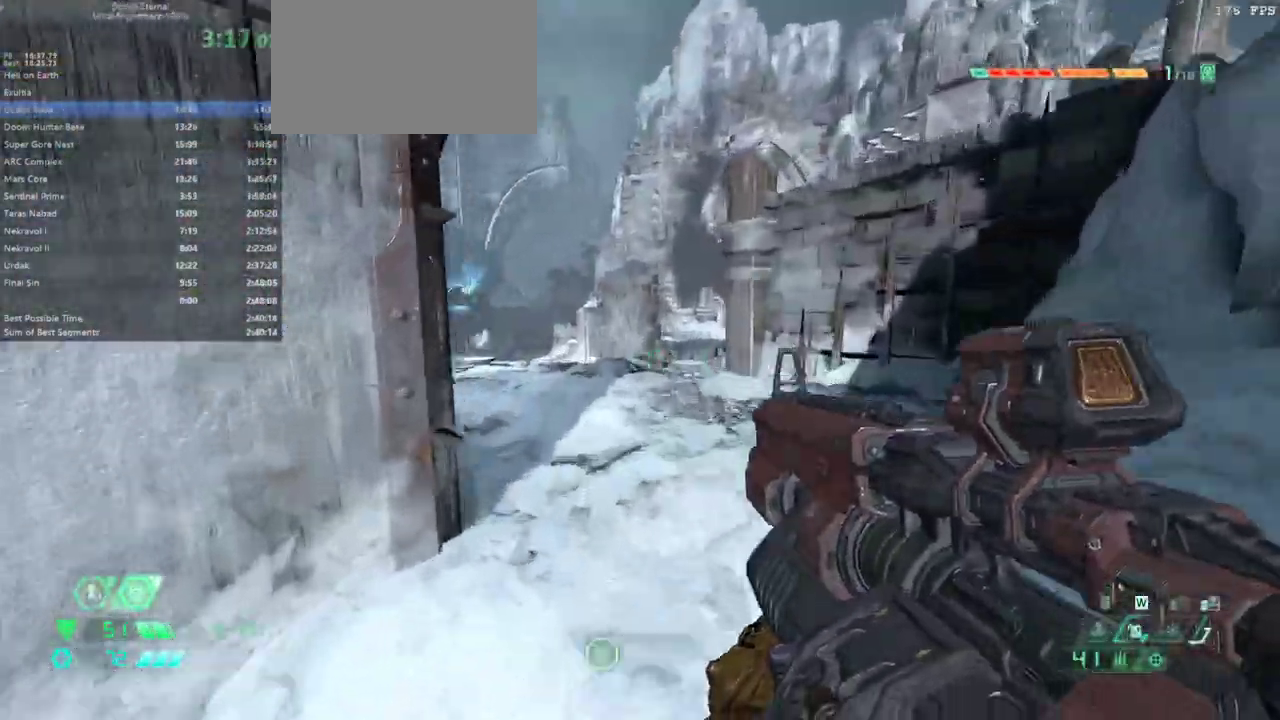
{"keys": ["fw", "r"], "mouse": [], "events": [[67, "dash", "down"], [233, "dash", "up"], [367, "r", "down"]]}
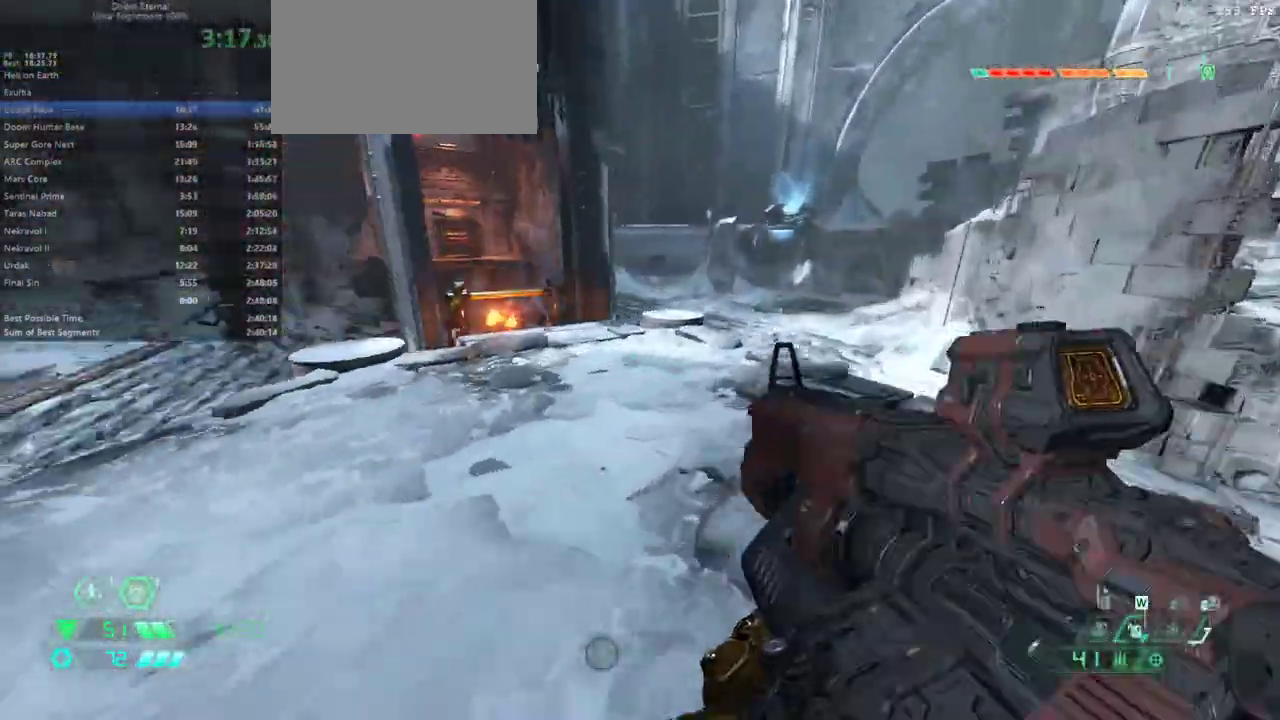
{"keys": ["fw", "r"], "mouse": [], "events": [[267, "jump", "down"], [367, "jump", "up"]]}
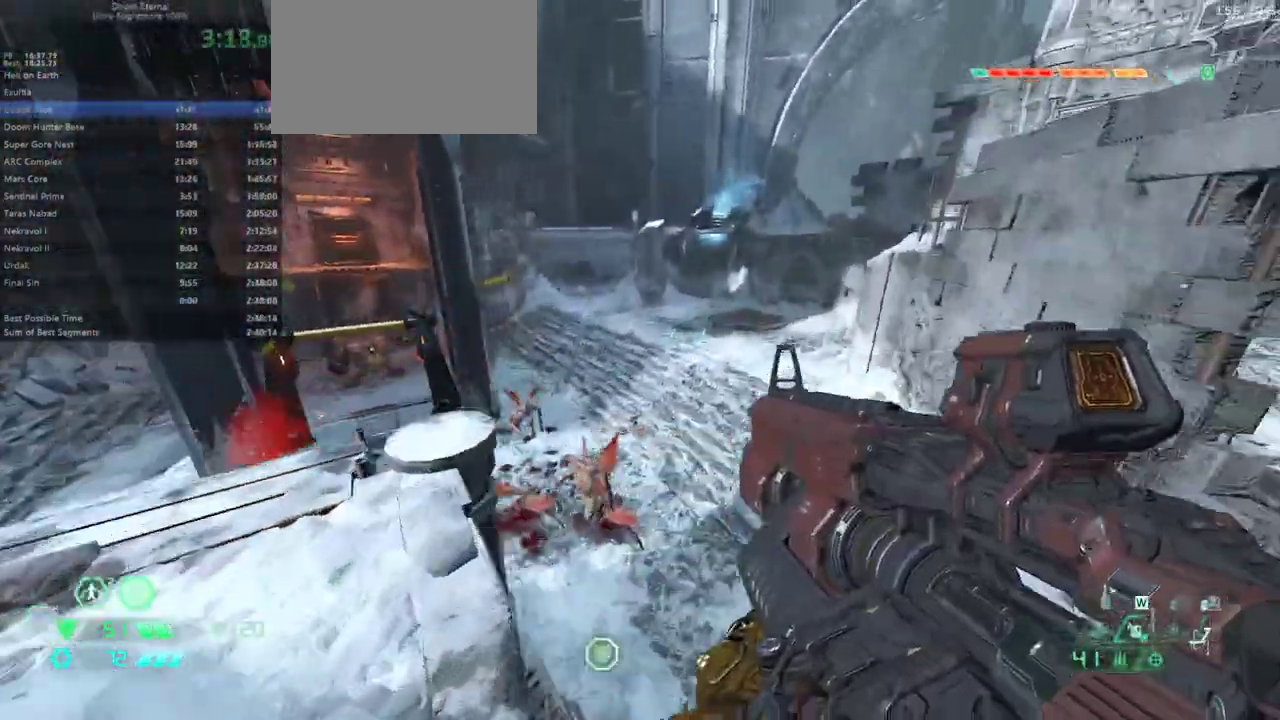
{"keys": ["r"], "mouse": [], "events": [[67, "jump", "down"], [167, "jump", "up"], [333, "fw", "up"]]}
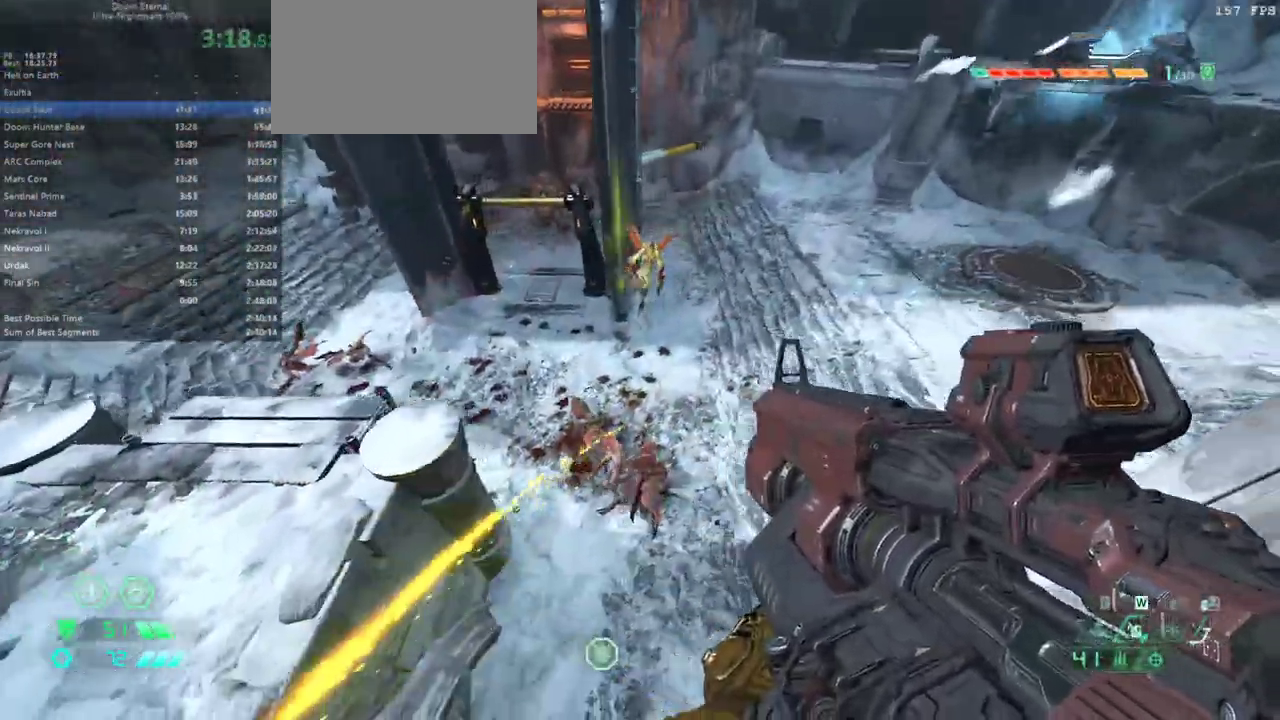
{"keys": ["cs", "fw", "r"], "mouse": [], "events": [[133, "fw", "down"], [500, "cs", "down"]]}
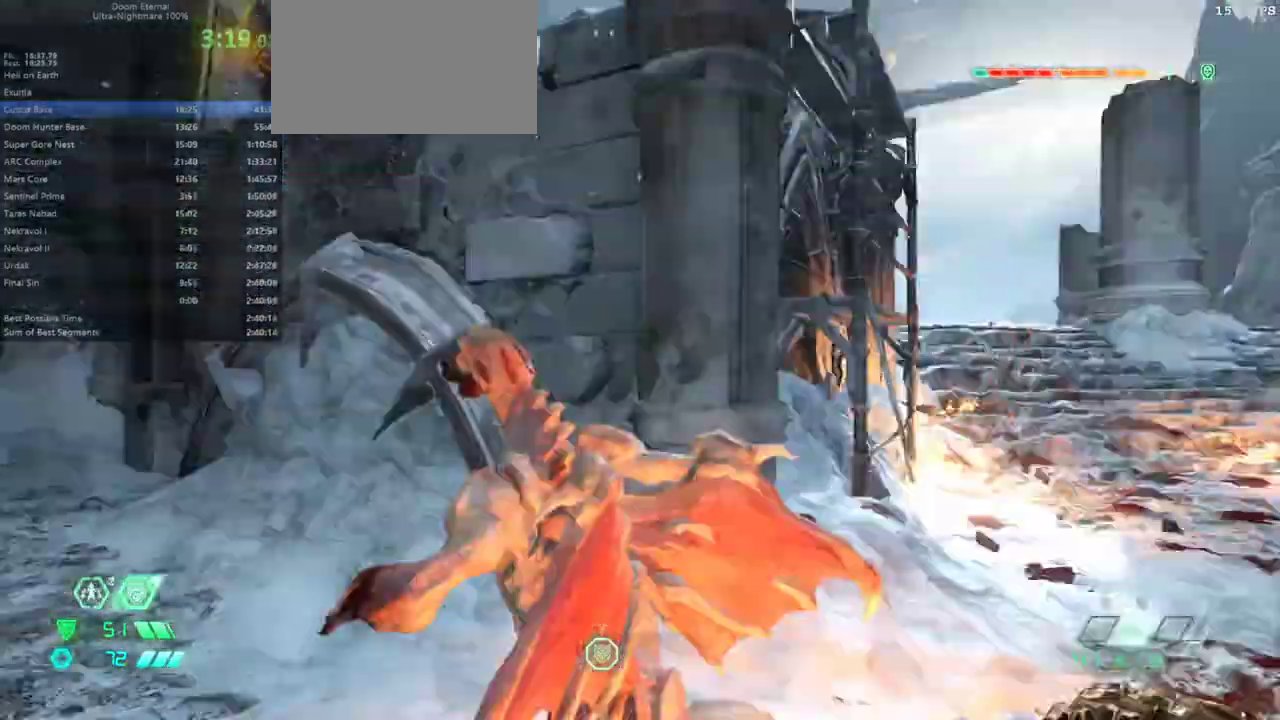
{"keys": ["fw", "r"], "mouse": [], "events": [[100, "cs", "up"]]}
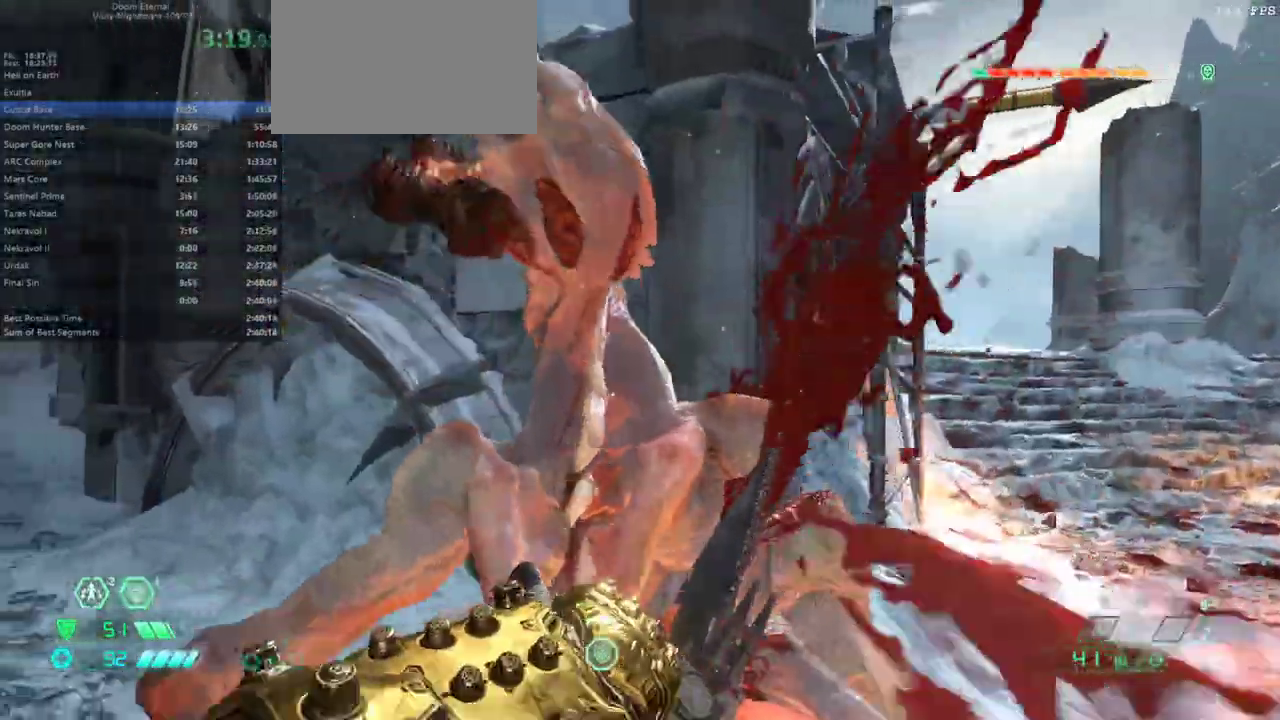
{"keys": ["r"], "mouse": [], "events": [[200, "fw", "up"]]}
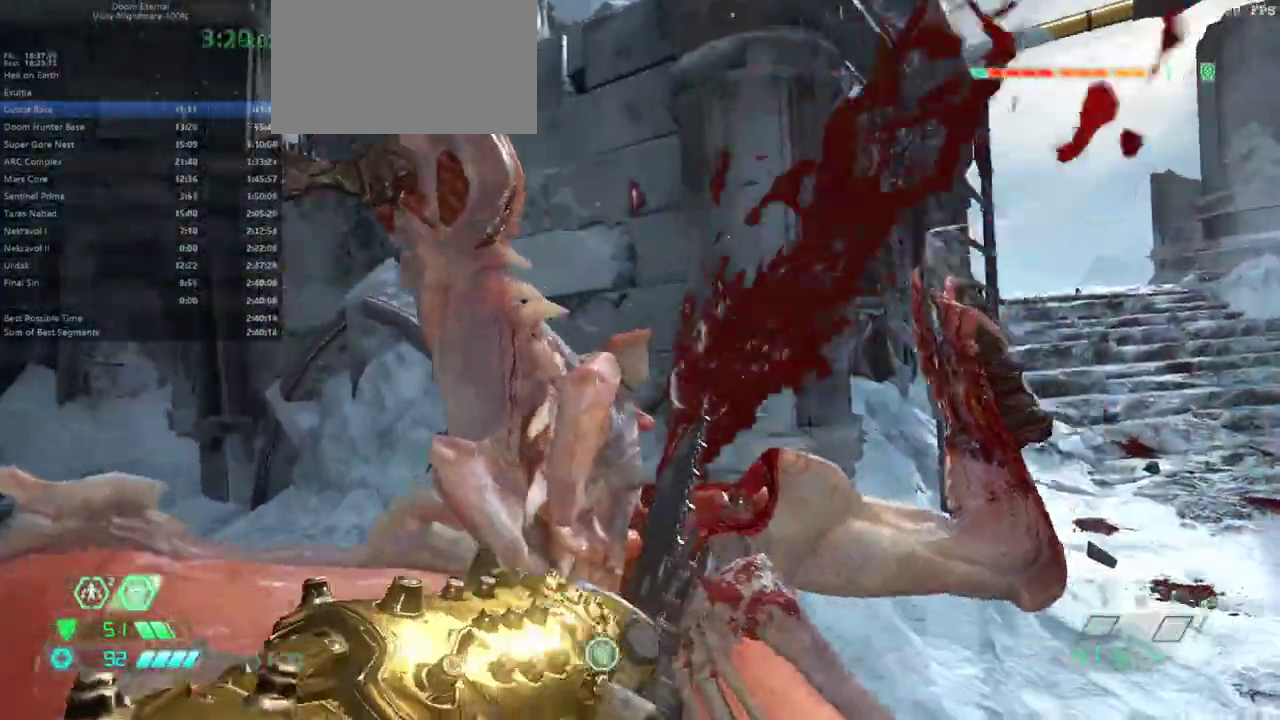
{"keys": ["r"], "mouse": [], "events": []}